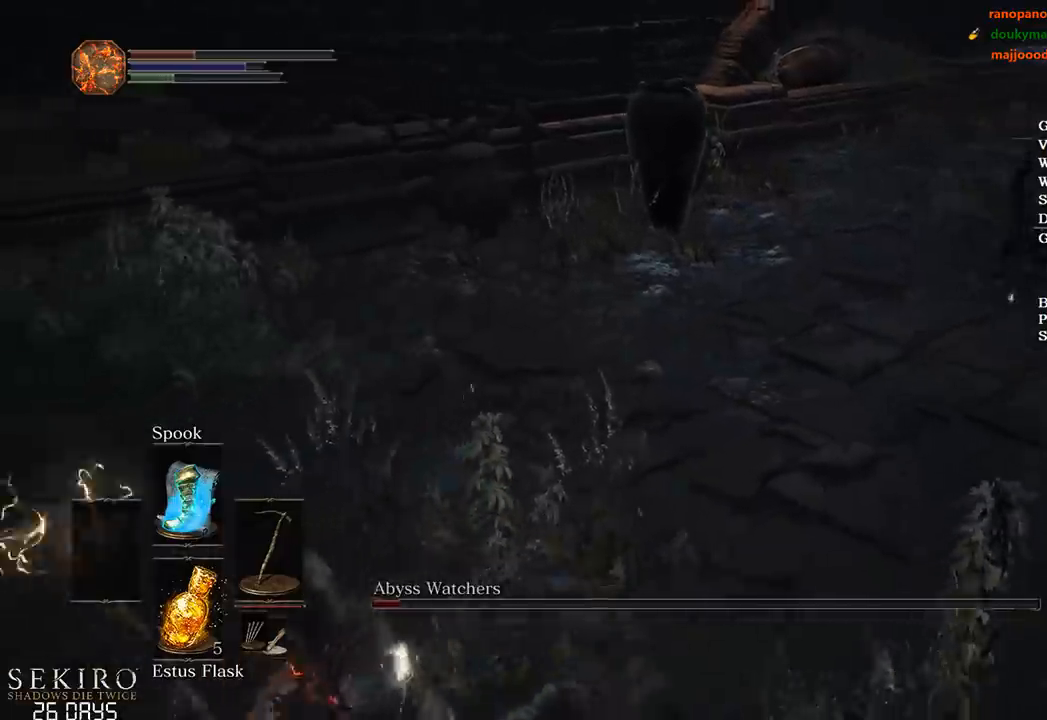
Gameplay with a controller (Xbox layout); each line is a JSON object with the inputs held at the frame after it. "events" lists button and stick changes between this image and that frame as [ms after this image, input, new state], when the widget could be followed in between.
{"buttons": [], "left_stick": "up-right", "right_stick": "right", "events": [[17, "left_stick", "left"], [167, "left_stick", "up-left"], [333, "left_stick", "up-right"]]}
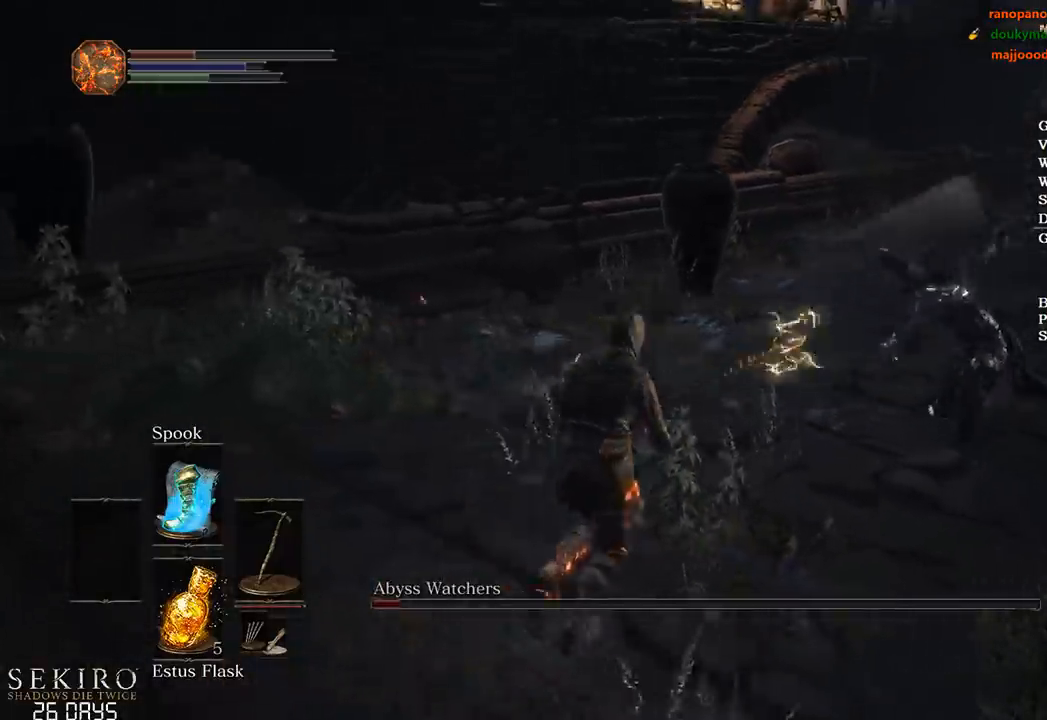
{"buttons": [], "left_stick": "up-right", "right_stick": "down-right", "events": [[233, "R1", "down"], [367, "R1", "up"], [383, "right_stick", "down-right"], [433, "R1", "down"], [500, "R1", "up"]]}
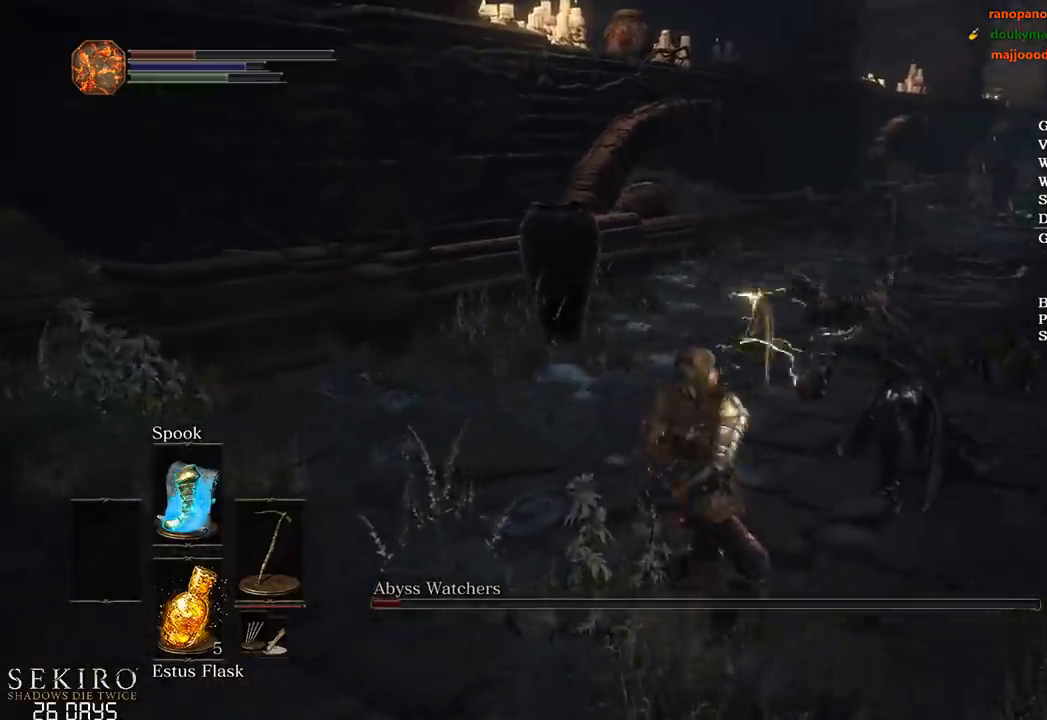
{"buttons": ["X"], "left_stick": "up-right", "right_stick": "center", "events": [[50, "right_stick", "down"], [367, "right_stick", "center"], [500, "X", "down"]]}
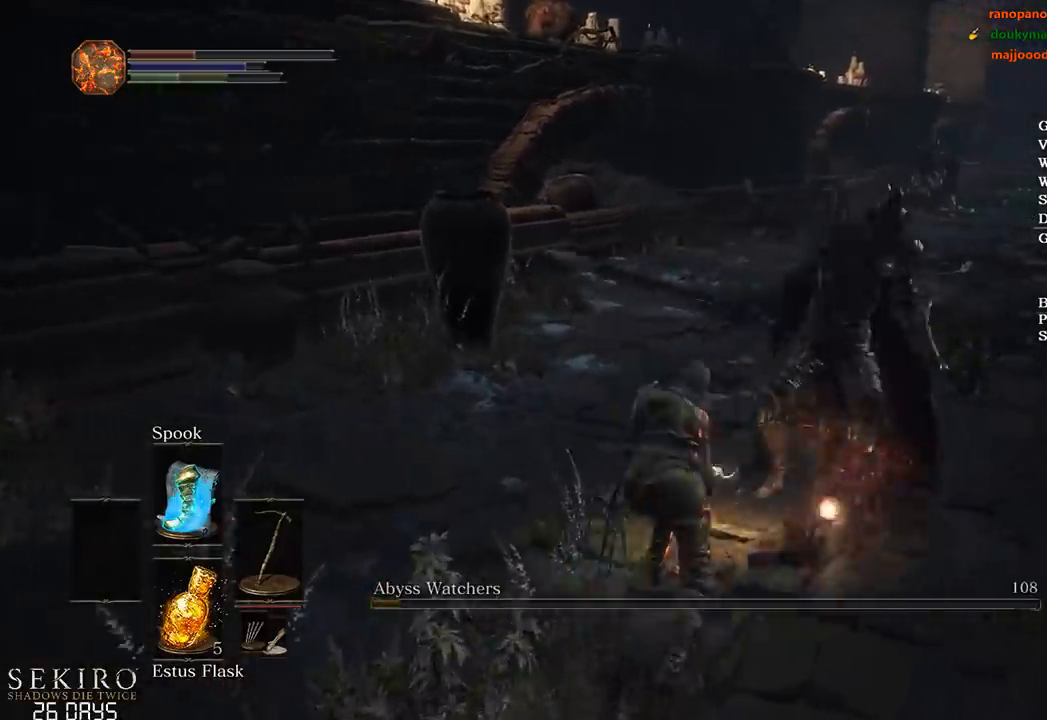
{"buttons": [], "left_stick": "up-right", "right_stick": "up", "events": [[67, "X", "up"], [167, "X", "down"], [250, "X", "up"], [317, "X", "down"], [400, "X", "up"], [400, "right_stick", "up"]]}
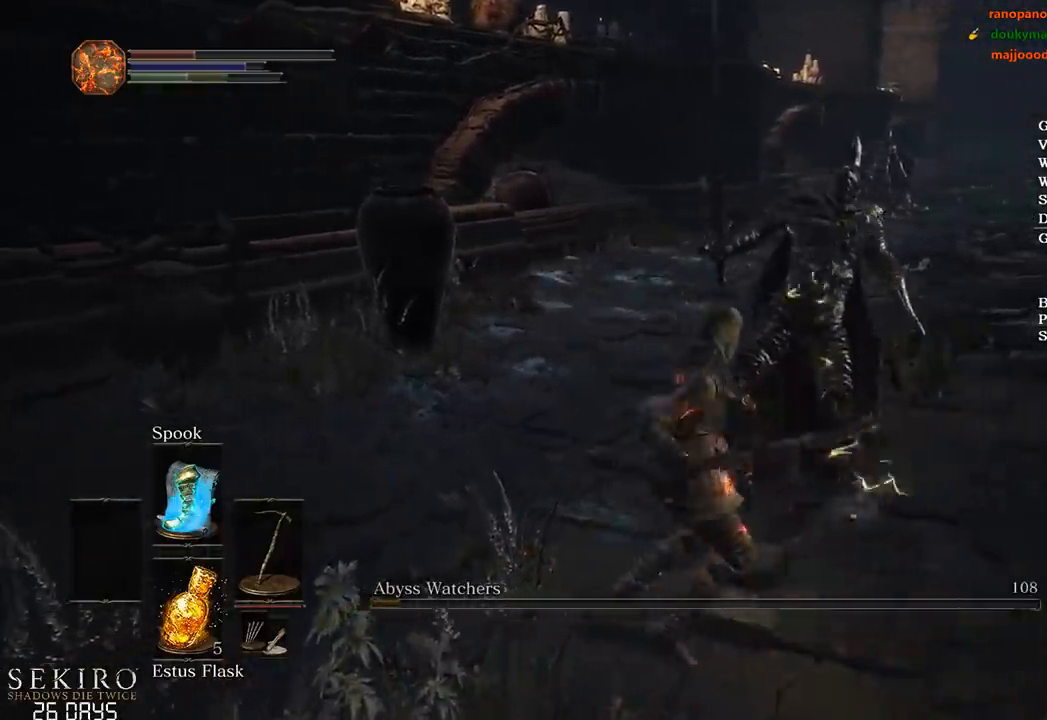
{"buttons": [], "left_stick": "up", "right_stick": "center", "events": [[33, "right_stick", "right"], [367, "right_stick", "center"], [500, "left_stick", "up"]]}
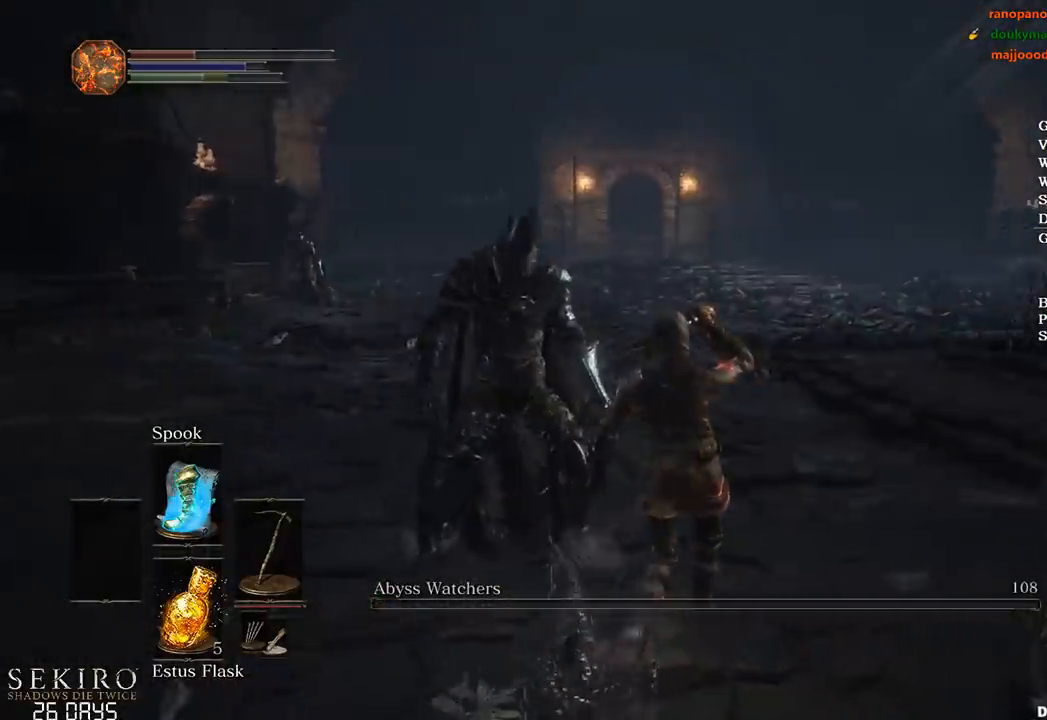
{"buttons": [], "left_stick": "up", "right_stick": "center", "events": []}
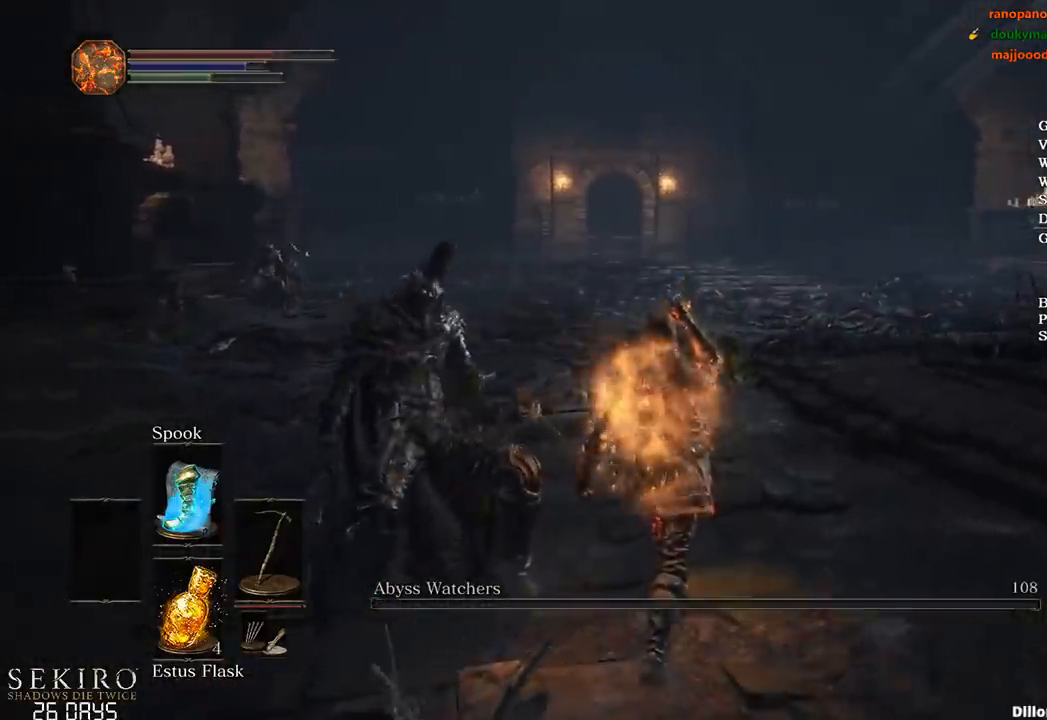
{"buttons": [], "left_stick": "up", "right_stick": "center", "events": [[33, "START", "down"], [100, "START", "up"], [200, "START", "down"], [283, "START", "up"], [367, "START", "down"], [433, "START", "up"]]}
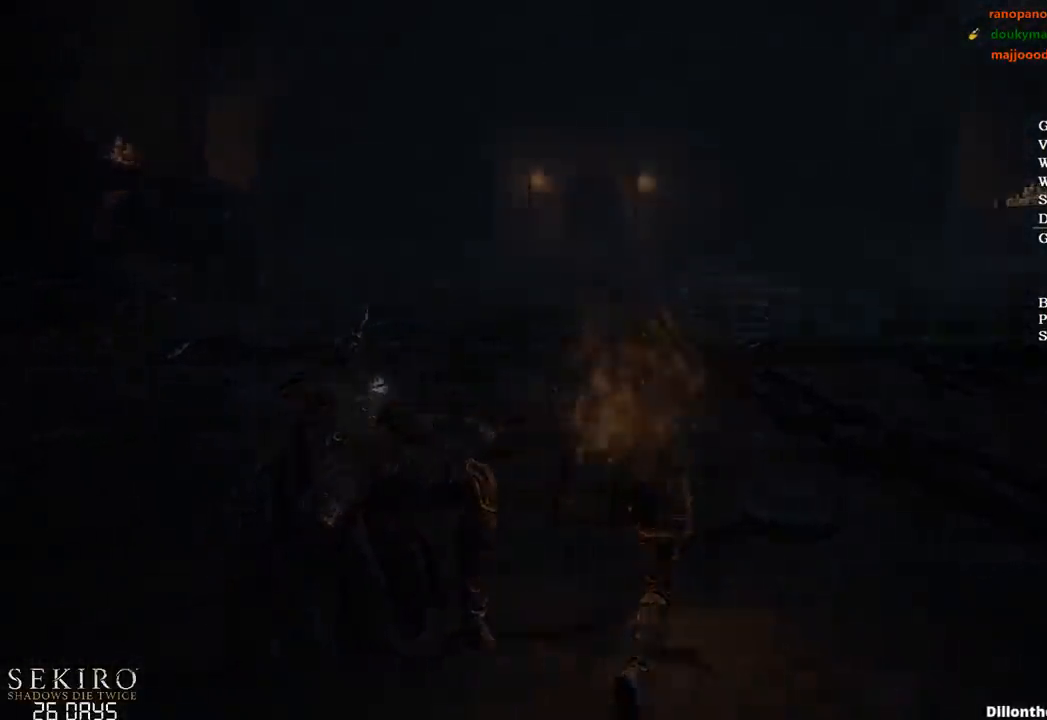
{"buttons": ["START"], "left_stick": "up", "right_stick": "down-left", "events": [[33, "START", "down"], [67, "START", "up"], [167, "START", "down"], [233, "START", "up"], [317, "START", "down"], [383, "START", "up"], [433, "right_stick", "down-left"], [483, "START", "down"]]}
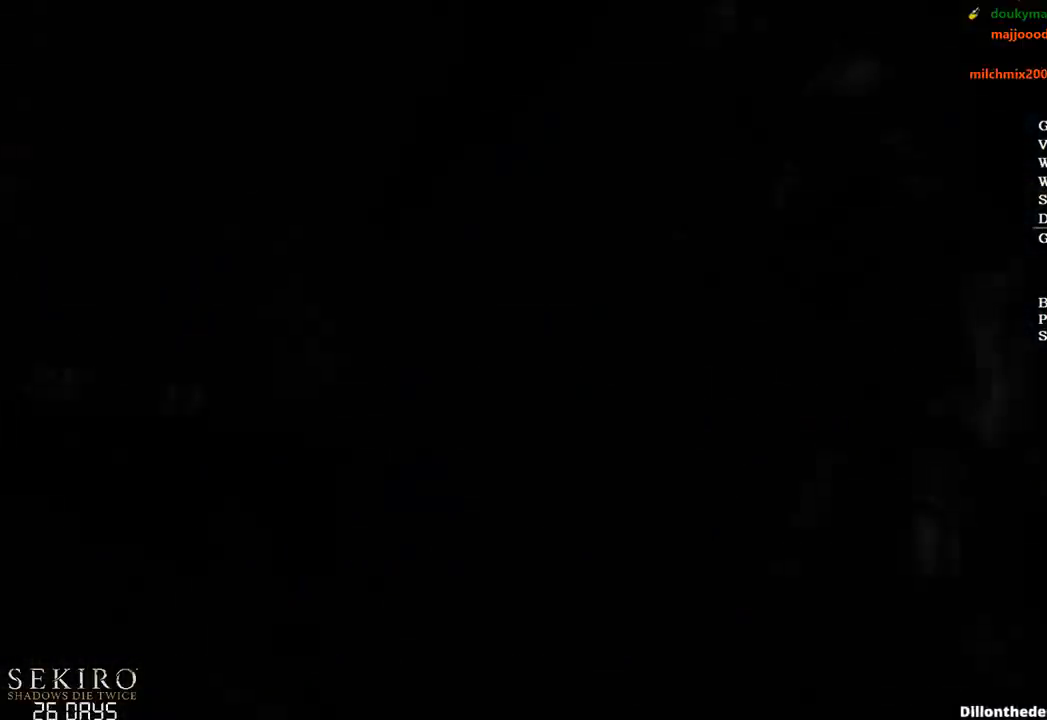
{"buttons": [], "left_stick": "up", "right_stick": "center", "events": [[33, "START", "up"], [67, "right_stick", "center"], [100, "START", "down"], [167, "START", "up"], [267, "START", "down"], [300, "START", "up"]]}
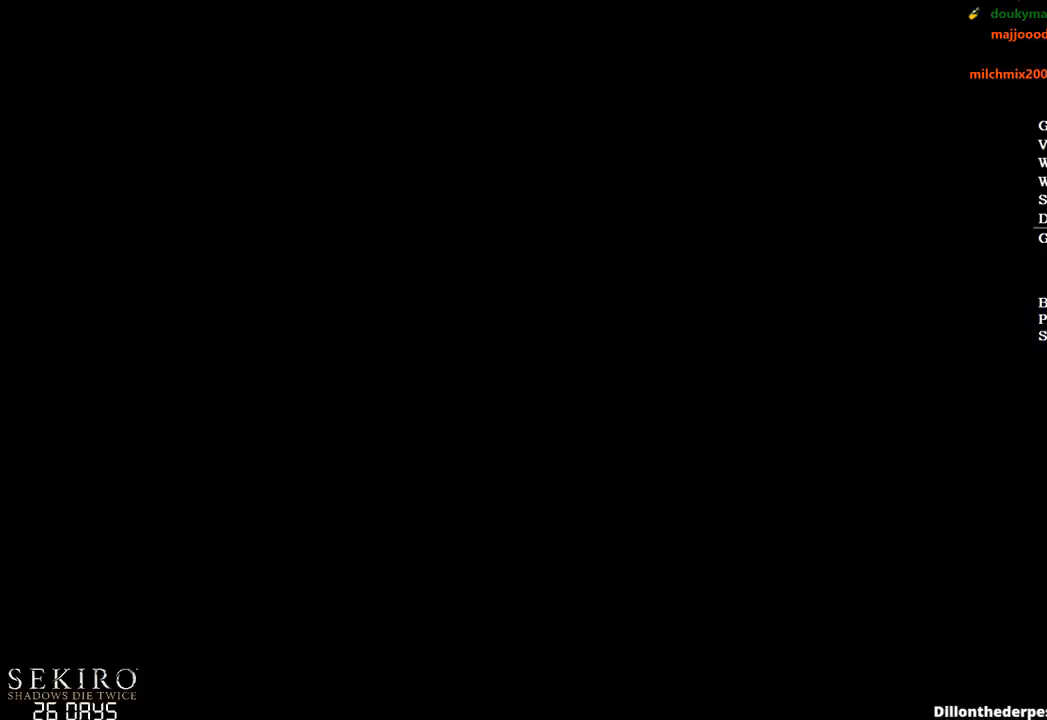
{"buttons": [], "left_stick": "up", "right_stick": "center", "events": []}
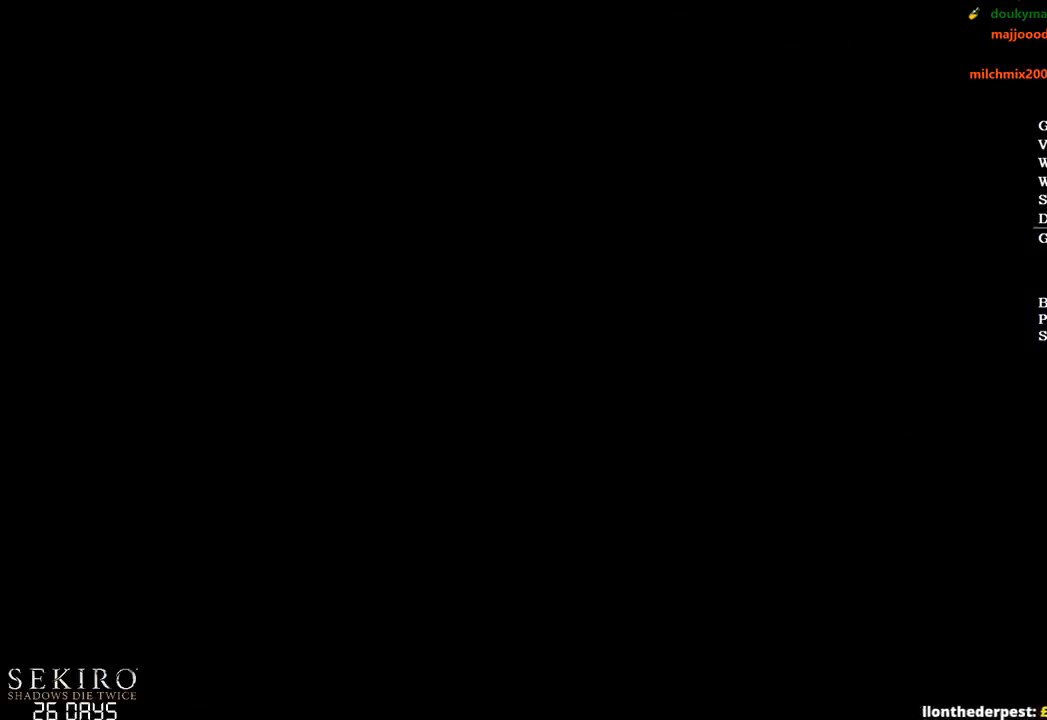
{"buttons": [], "left_stick": "up", "right_stick": "center", "events": []}
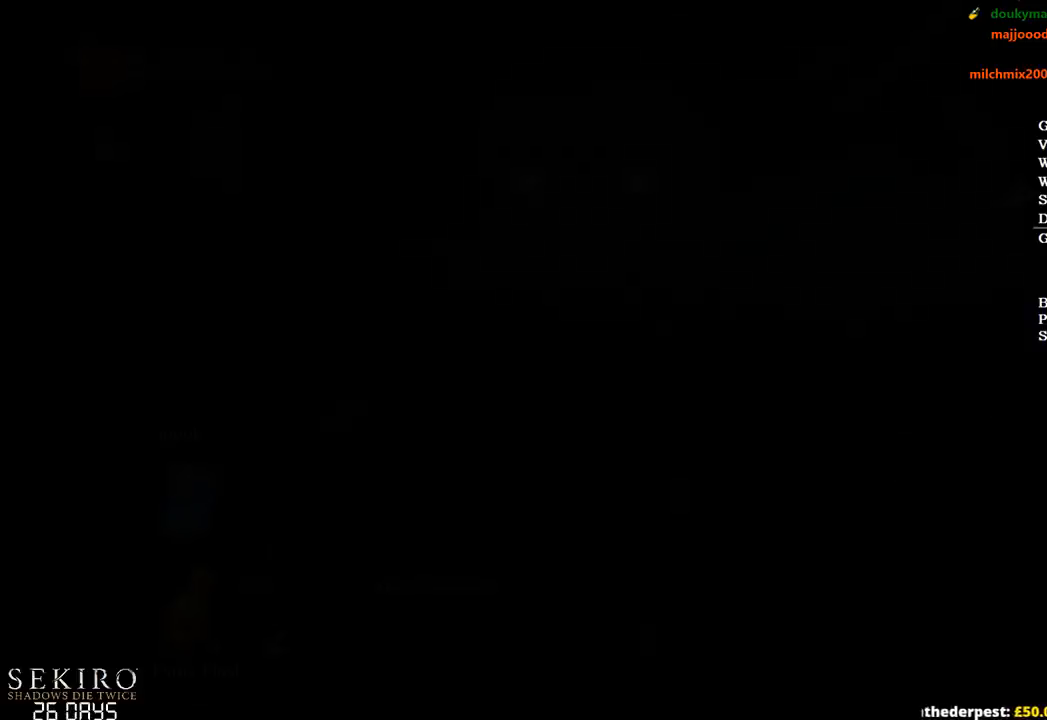
{"buttons": ["B"], "left_stick": "up", "right_stick": "center", "events": [[250, "B", "down"]]}
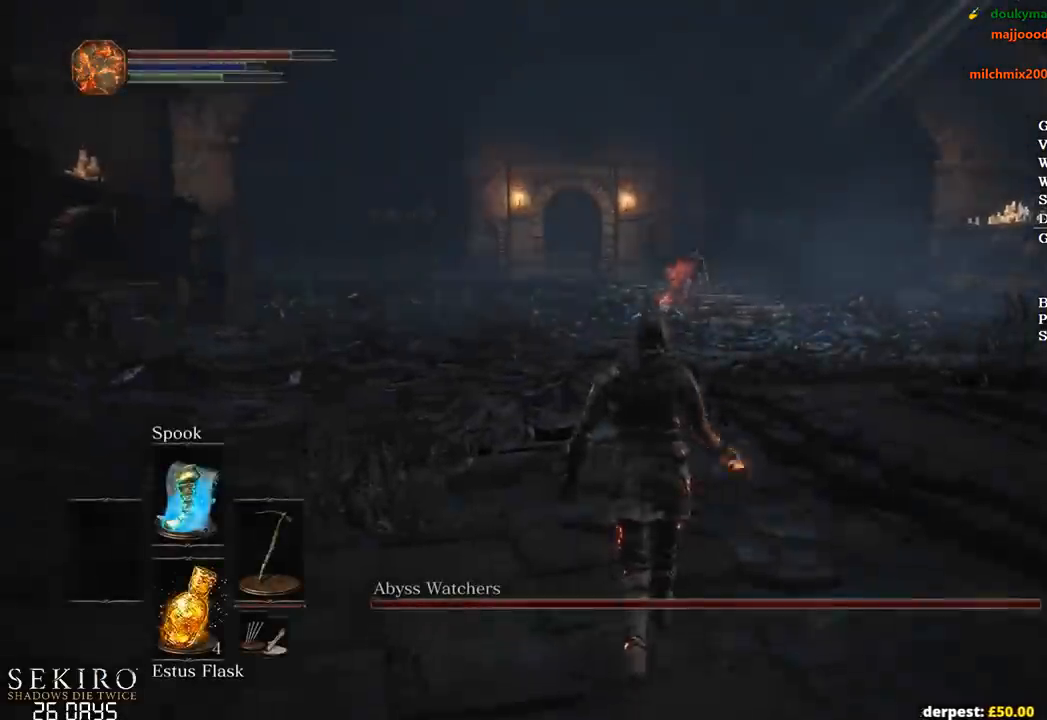
{"buttons": ["B"], "left_stick": "up", "right_stick": "center", "events": []}
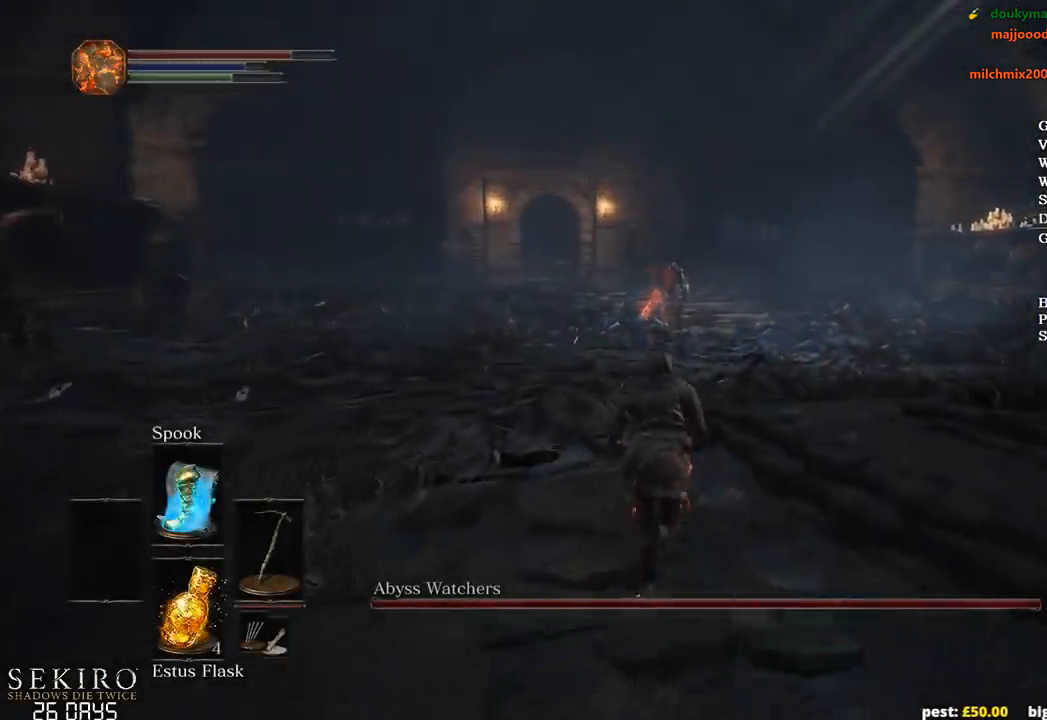
{"buttons": ["B"], "left_stick": "up", "right_stick": "center", "events": [[250, "right_stick", "down"], [383, "right_stick", "center"]]}
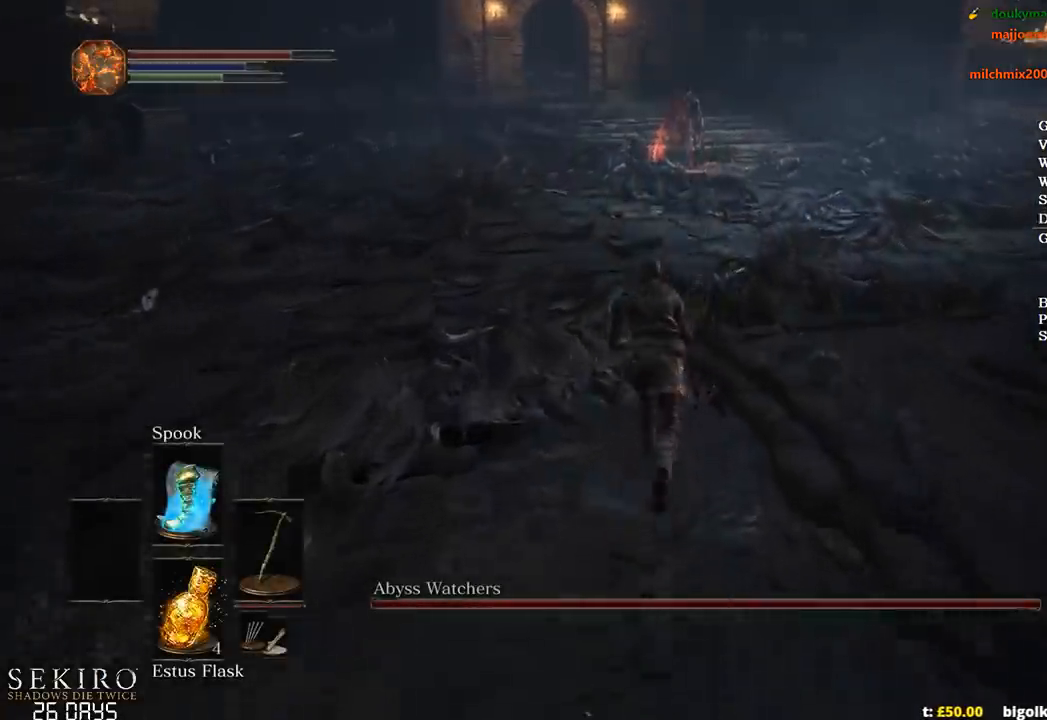
{"buttons": ["B"], "left_stick": "up", "right_stick": "center", "events": []}
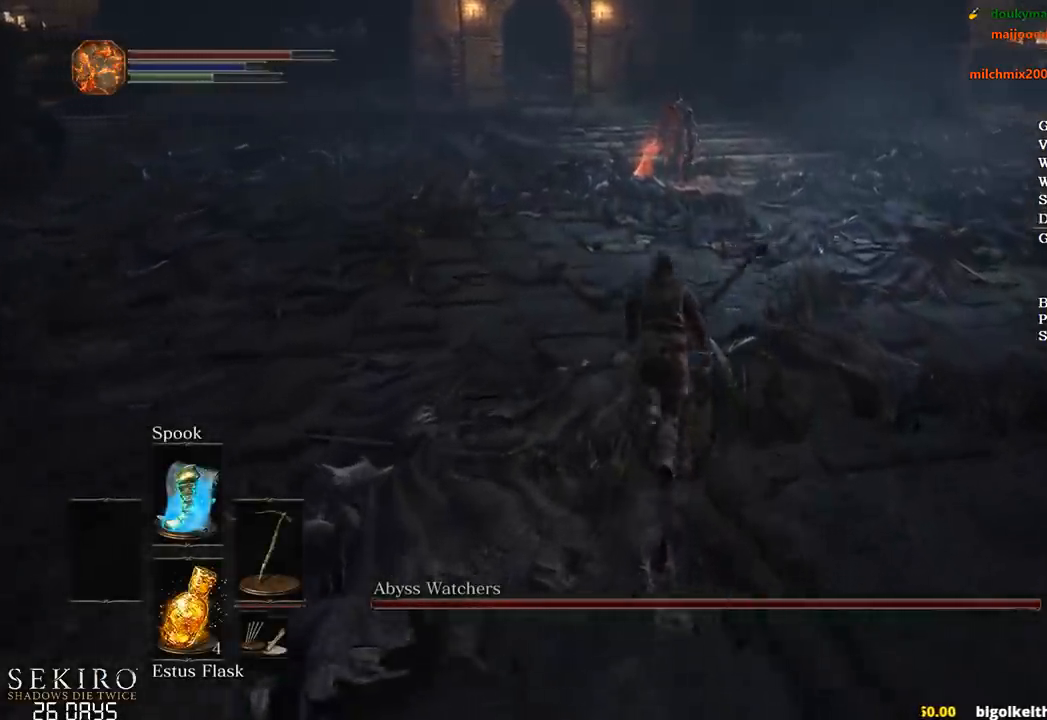
{"buttons": ["B"], "left_stick": "up", "right_stick": "center", "events": [[117, "R3", "down"], [233, "R3", "up"], [383, "B", "up"], [483, "B", "down"]]}
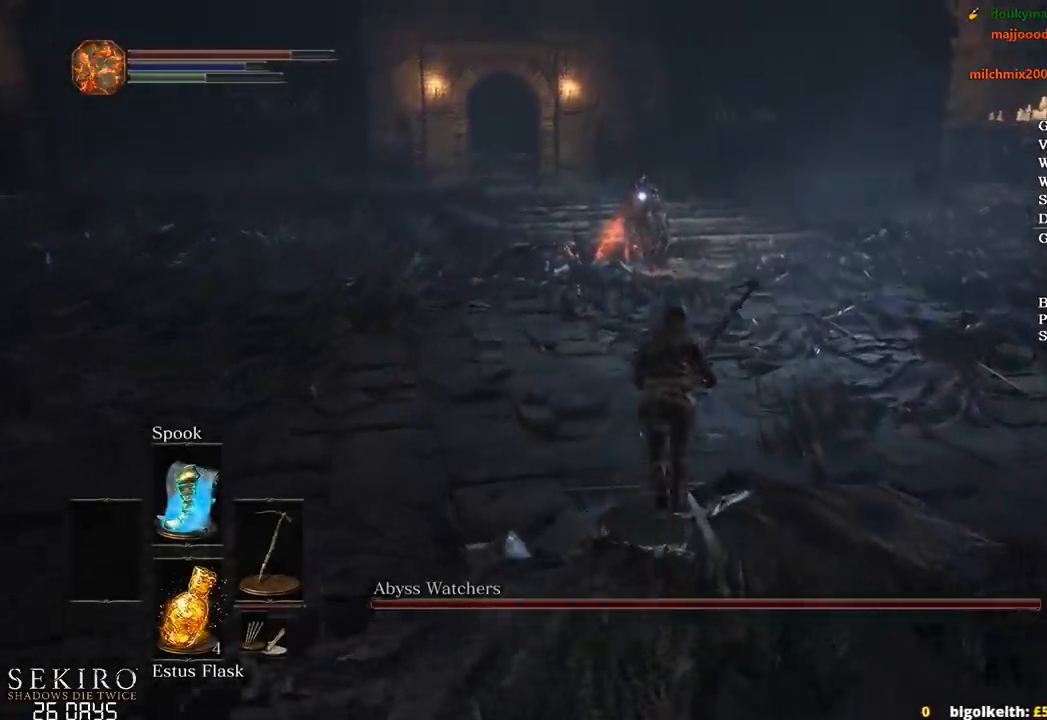
{"buttons": ["B"], "left_stick": "up", "right_stick": "center", "events": []}
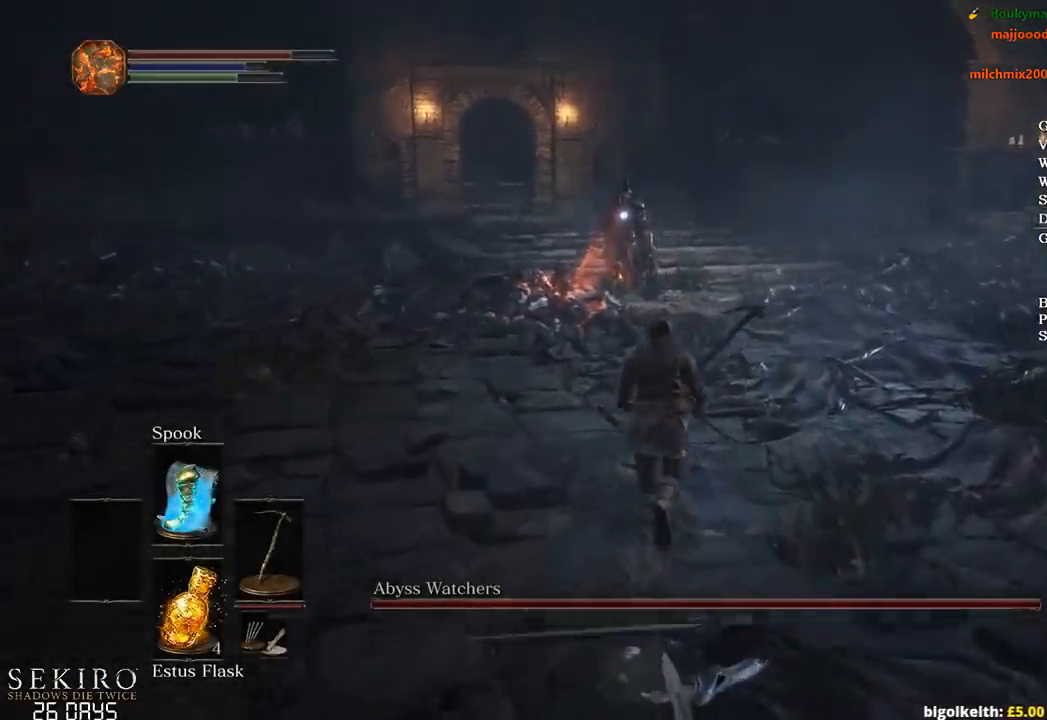
{"buttons": ["B"], "left_stick": "up", "right_stick": "center", "events": []}
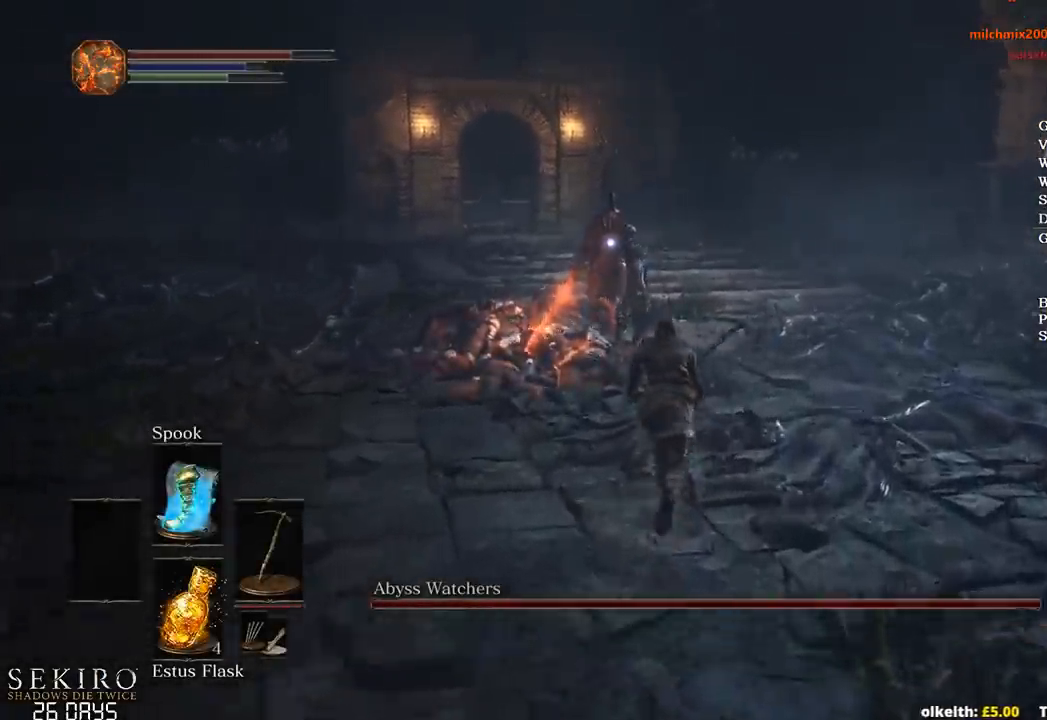
{"buttons": ["B"], "left_stick": "right", "right_stick": "center", "events": [[333, "left_stick", "right"]]}
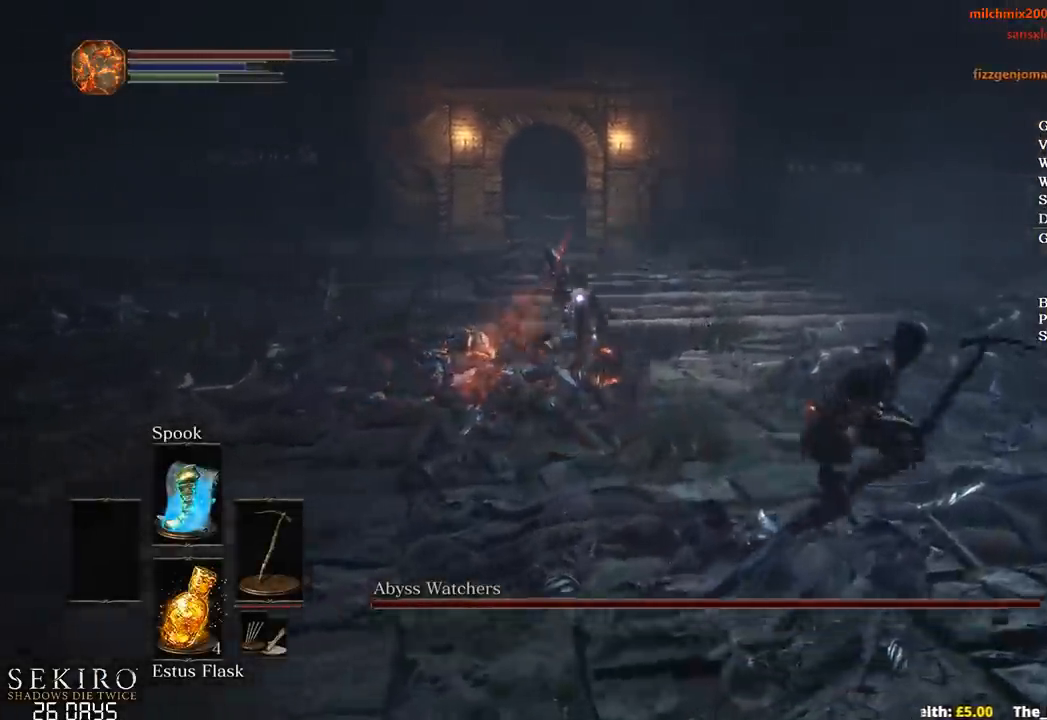
{"buttons": ["B"], "left_stick": "right", "right_stick": "center", "events": [[33, "left_stick", "down-right"], [300, "B", "up"], [350, "left_stick", "right"], [433, "B", "down"]]}
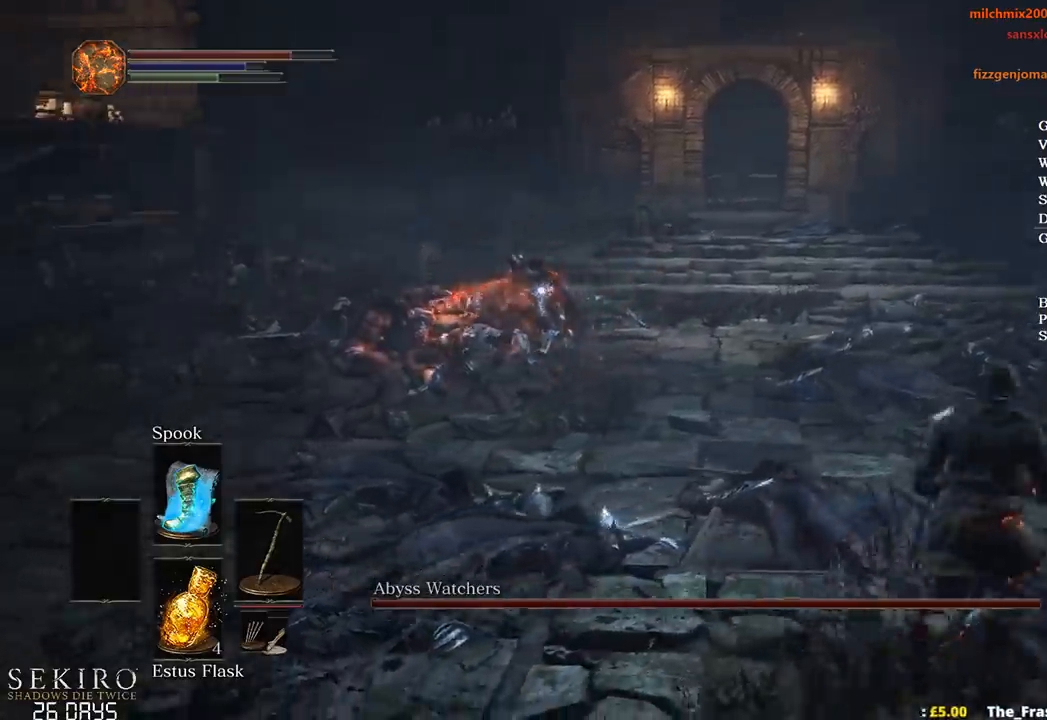
{"buttons": [], "left_stick": "up-right", "right_stick": "center", "events": [[17, "B", "up"], [133, "left_stick", "up-right"]]}
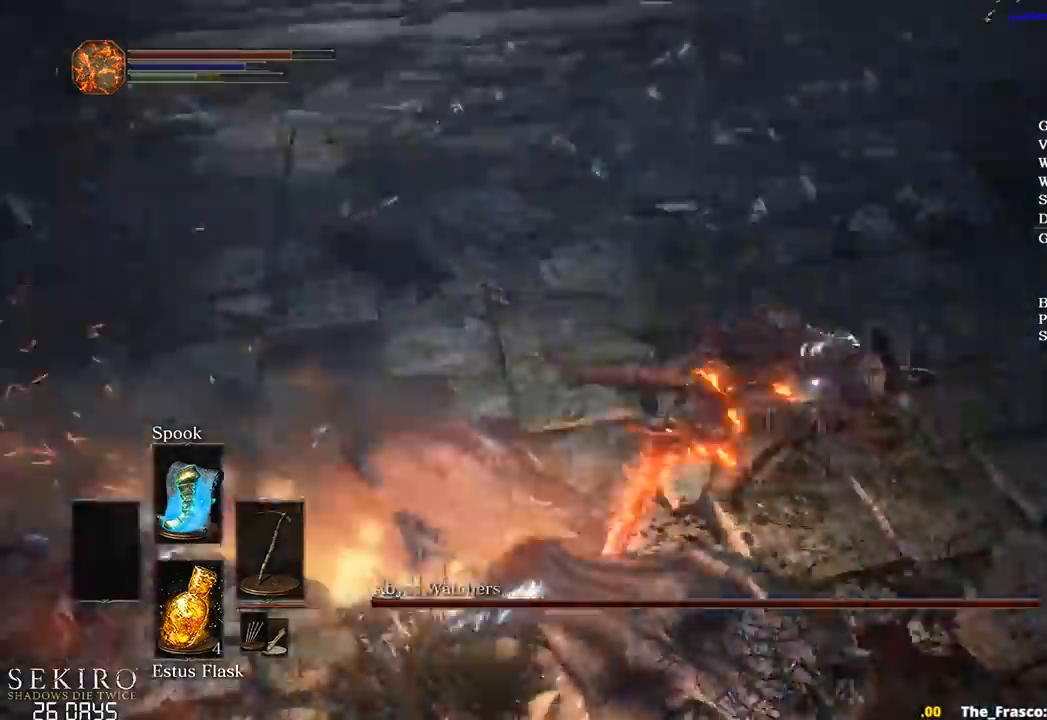
{"buttons": [], "left_stick": "up", "right_stick": "center", "events": [[267, "left_stick", "up"]]}
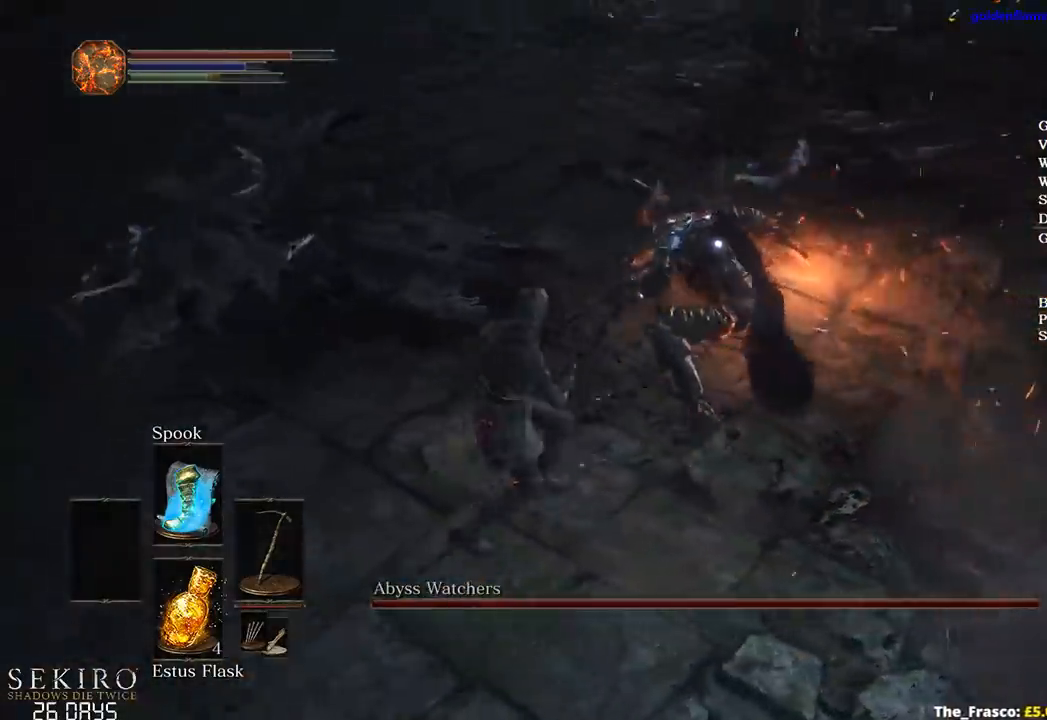
{"buttons": ["R1"], "left_stick": "up", "right_stick": "center", "events": [[200, "R1", "down"]]}
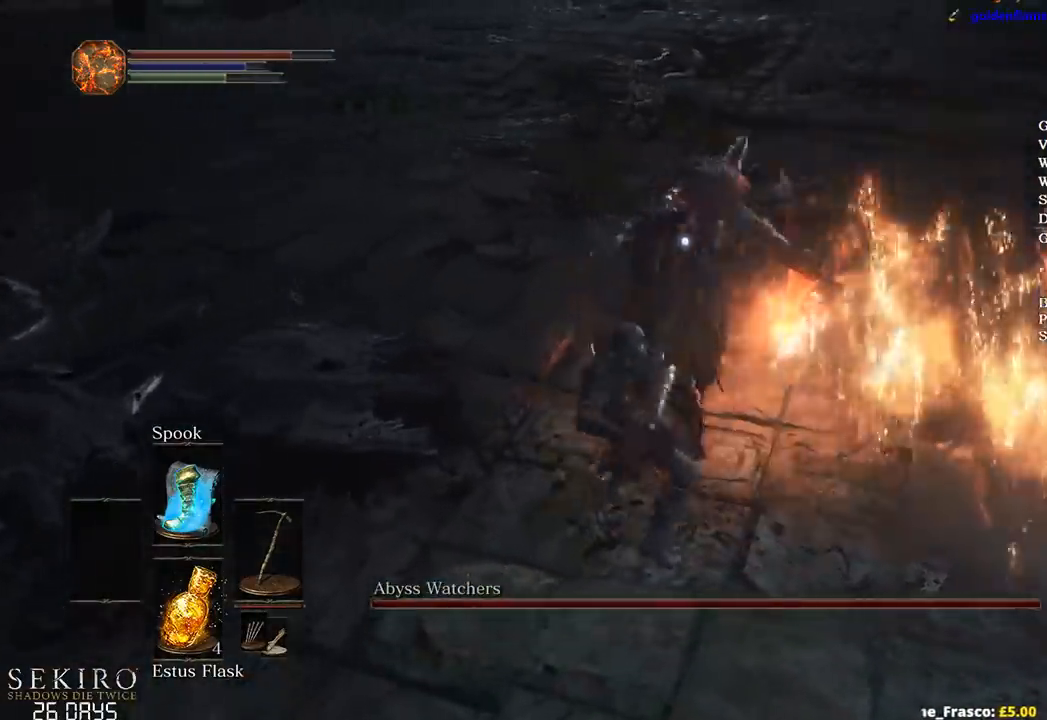
{"buttons": [], "left_stick": "center", "right_stick": "center", "events": [[50, "R1", "up"], [467, "left_stick", "center"]]}
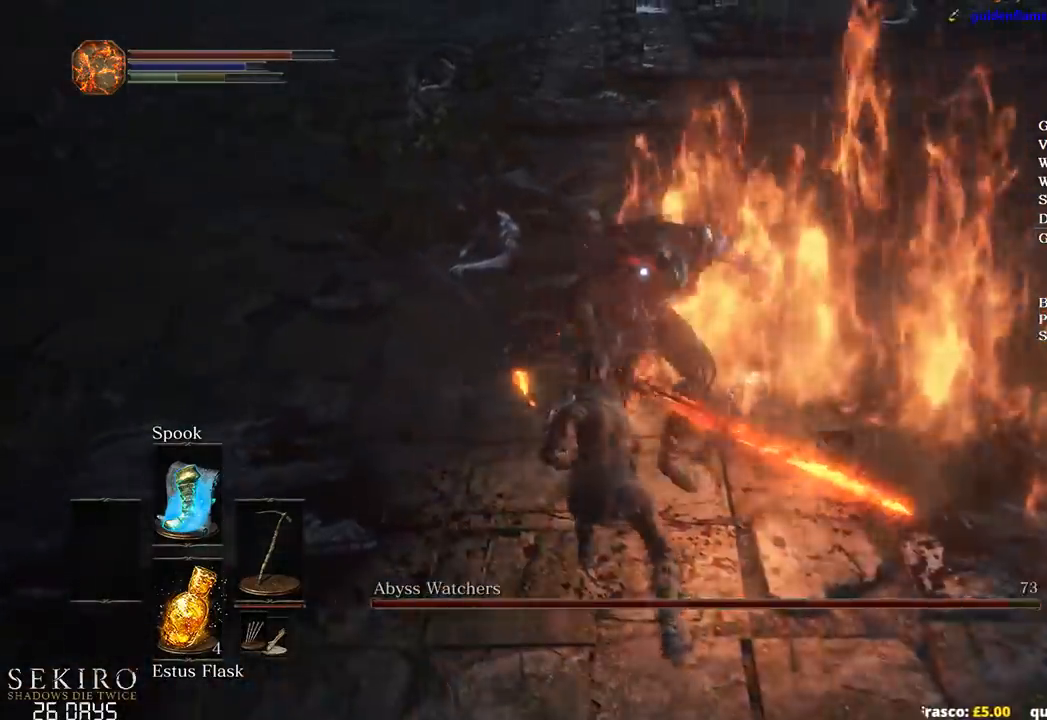
{"buttons": [], "left_stick": "down", "right_stick": "center", "events": [[50, "left_stick", "down"]]}
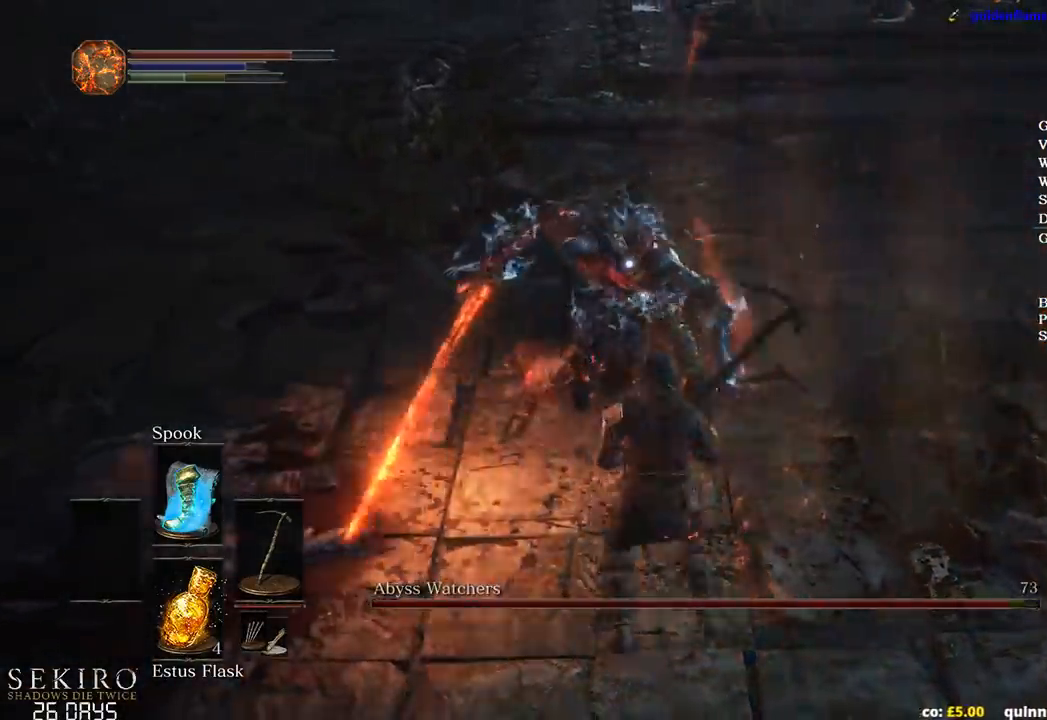
{"buttons": ["B"], "left_stick": "down-right", "right_stick": "center", "events": [[200, "left_stick", "down-right"], [450, "B", "down"]]}
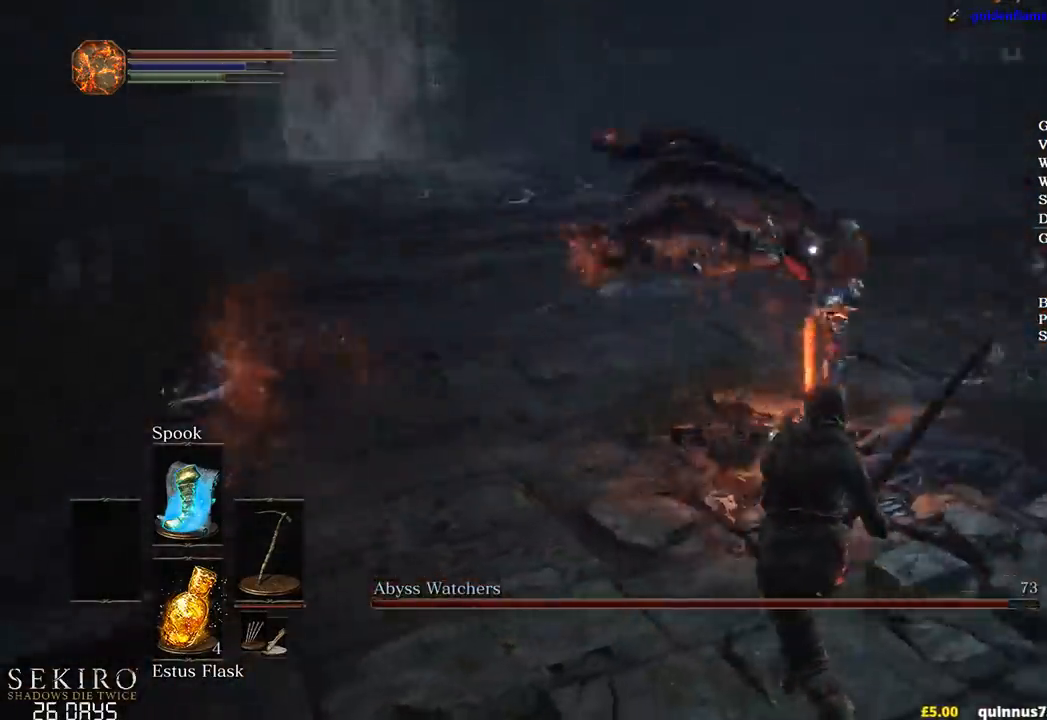
{"buttons": ["B"], "left_stick": "up-right", "right_stick": "center", "events": [[417, "left_stick", "up-right"]]}
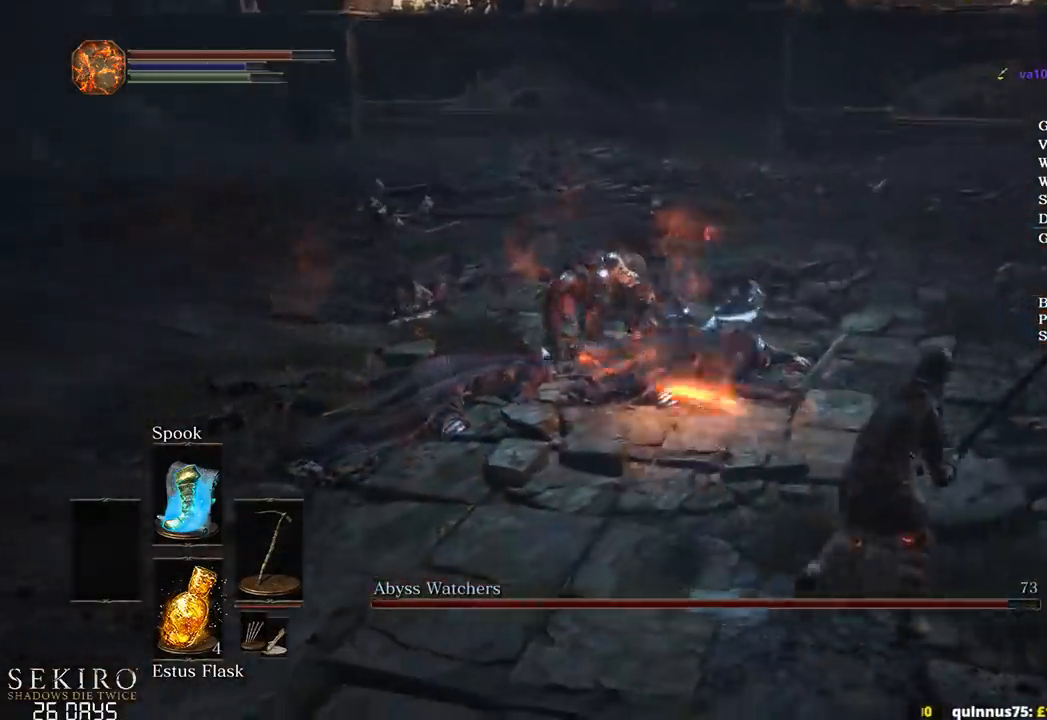
{"buttons": [], "left_stick": "down-right", "right_stick": "center", "events": [[33, "B", "up"], [117, "left_stick", "down-right"]]}
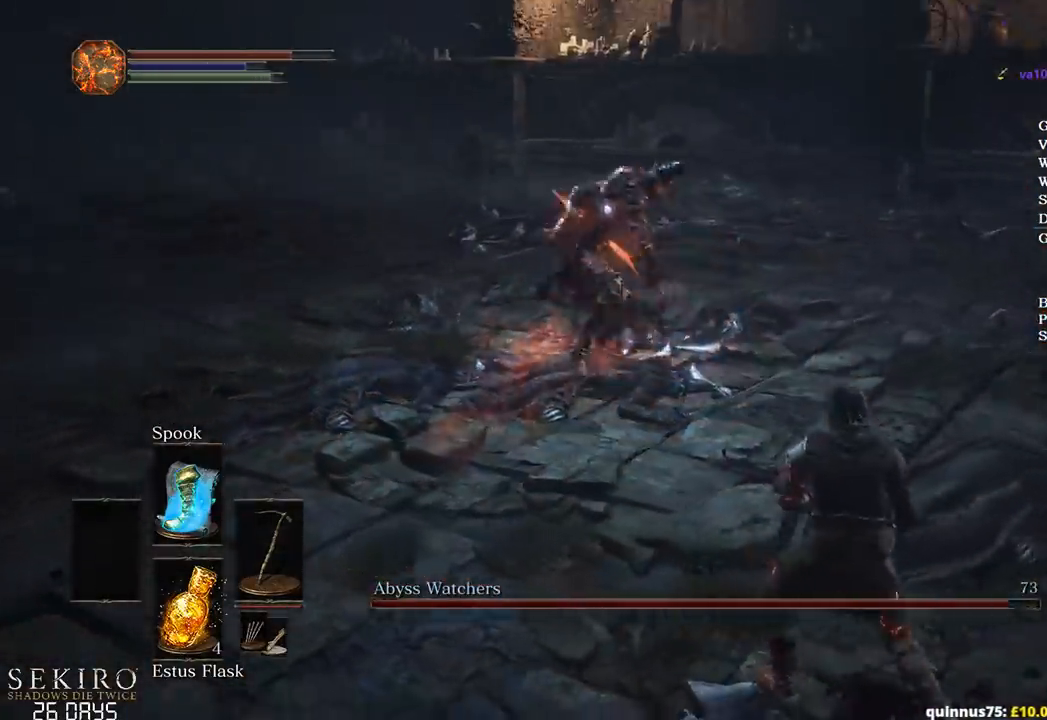
{"buttons": [], "left_stick": "right", "right_stick": "center", "events": [[267, "left_stick", "right"], [317, "B", "down"], [450, "B", "up"]]}
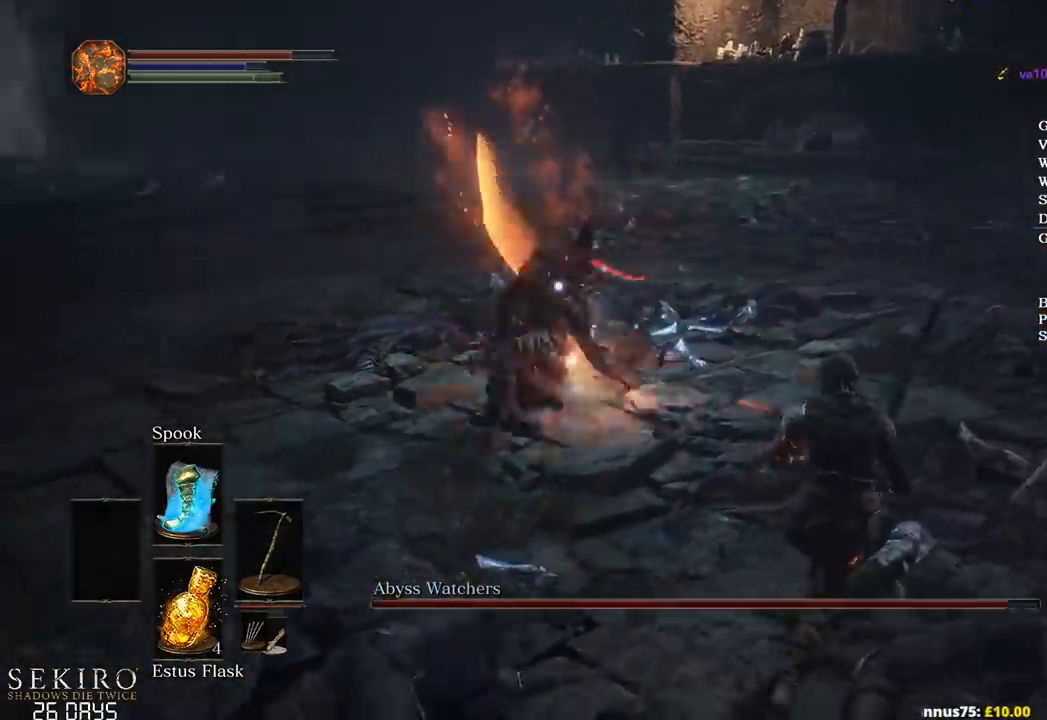
{"buttons": [], "left_stick": "up-right", "right_stick": "center", "events": [[33, "R2", "down"], [83, "R2", "up"], [267, "left_stick", "center"], [450, "left_stick", "up-right"]]}